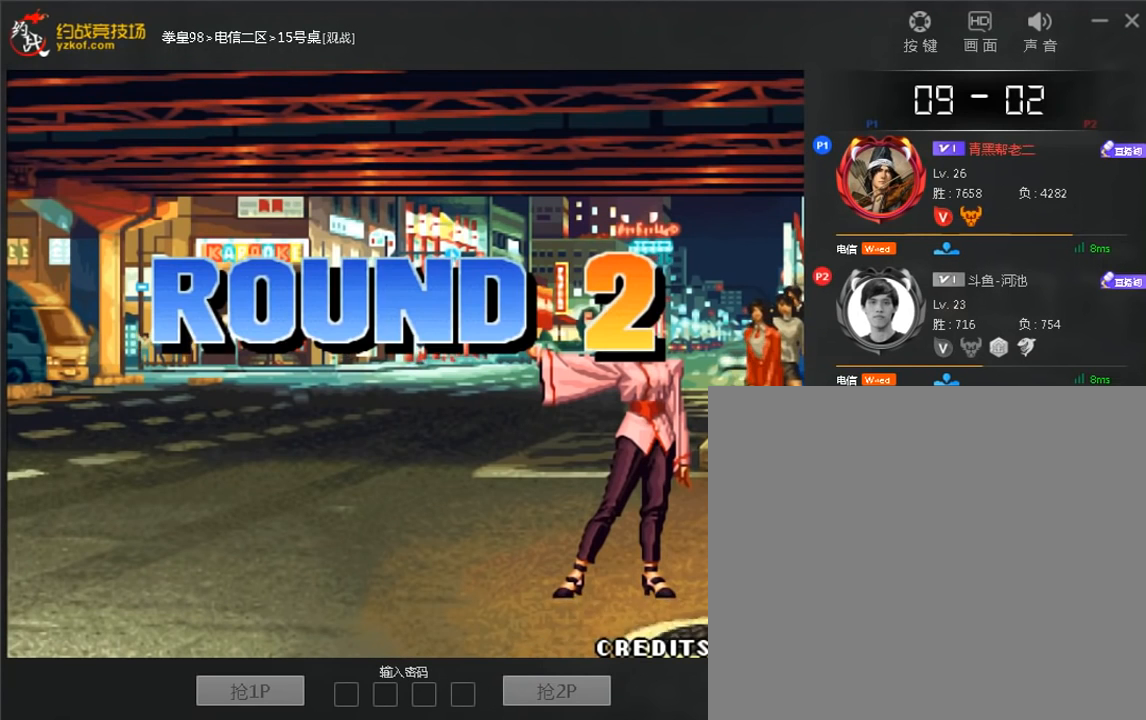
Gameplay with a controller (arcade stick); each line is a JSON object with the inputs held at the frame after it. "events" lists button and stick changes between this image and that frame as [ms after this image, input, new state], when the widget could be followed in between. Not read: L3 R3.
{"buttons": ["A"], "left_stick": "center", "events": [[120, "C", "up"], [120, "left_stick", "center"], [200, "C", "down"], [280, "C", "up"], [400, "A", "down"]]}
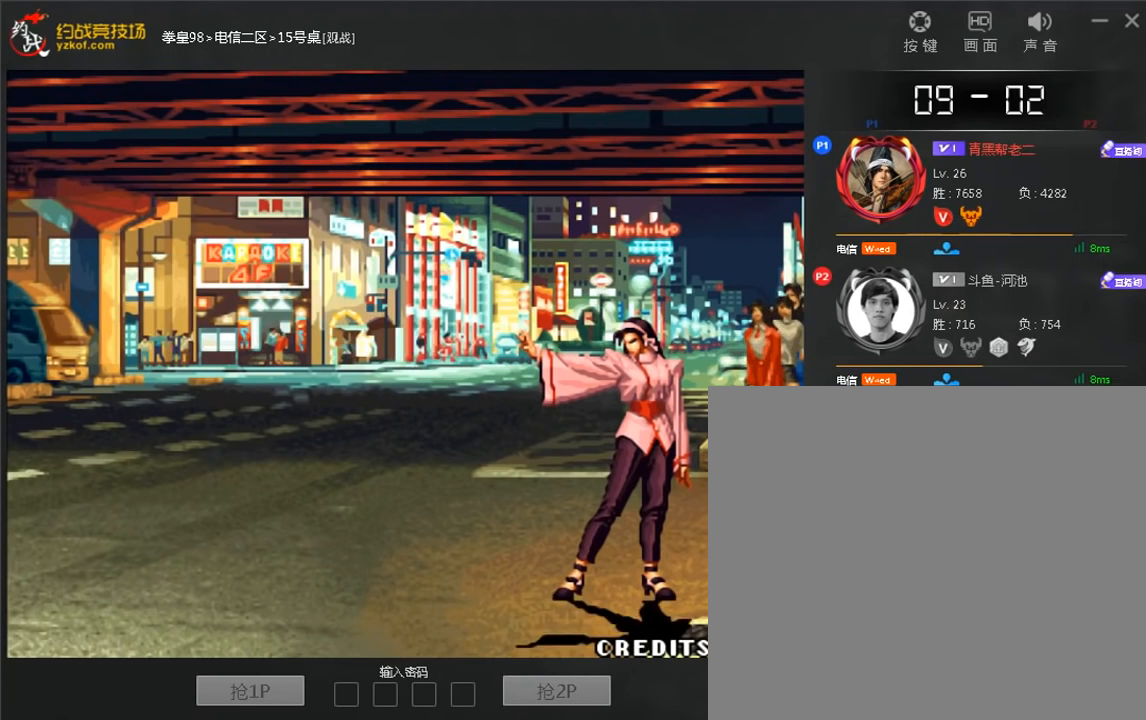
{"buttons": [], "left_stick": "down", "events": [[120, "A", "up"], [200, "left_stick", "down"], [320, "C", "down"], [520, "C", "up"]]}
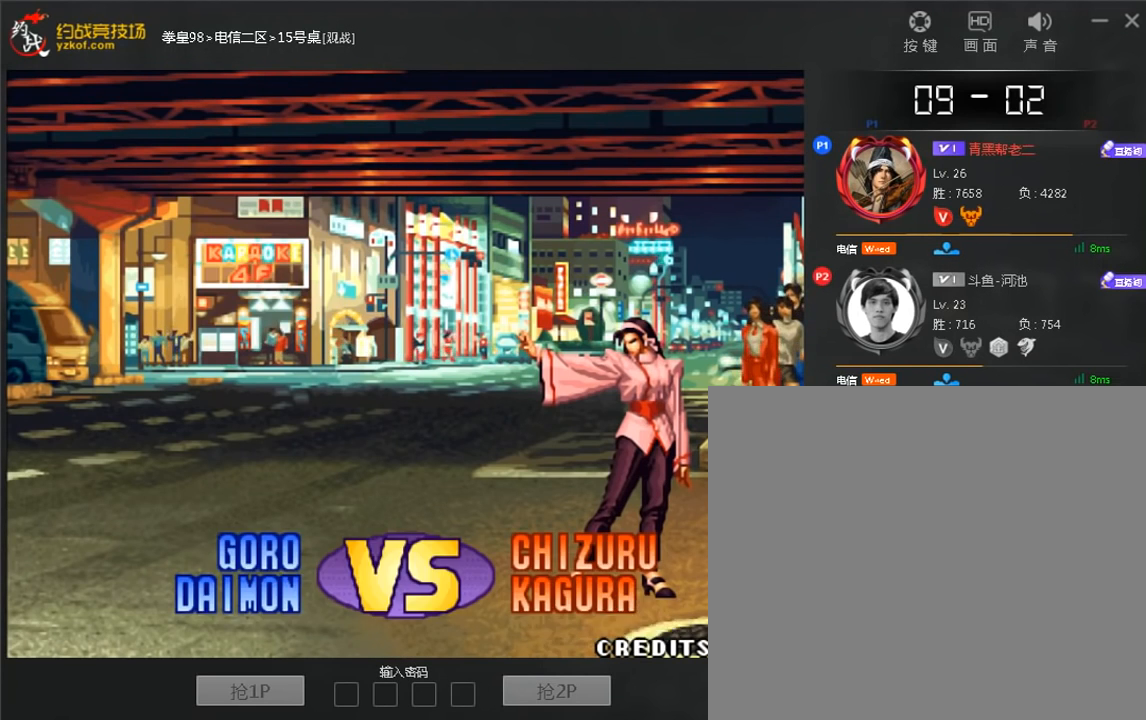
{"buttons": [], "left_stick": "center", "events": [[40, "left_stick", "down-right"], [120, "B", "down"], [240, "B", "up"], [280, "left_stick", "center"], [360, "D", "down"], [440, "D", "up"]]}
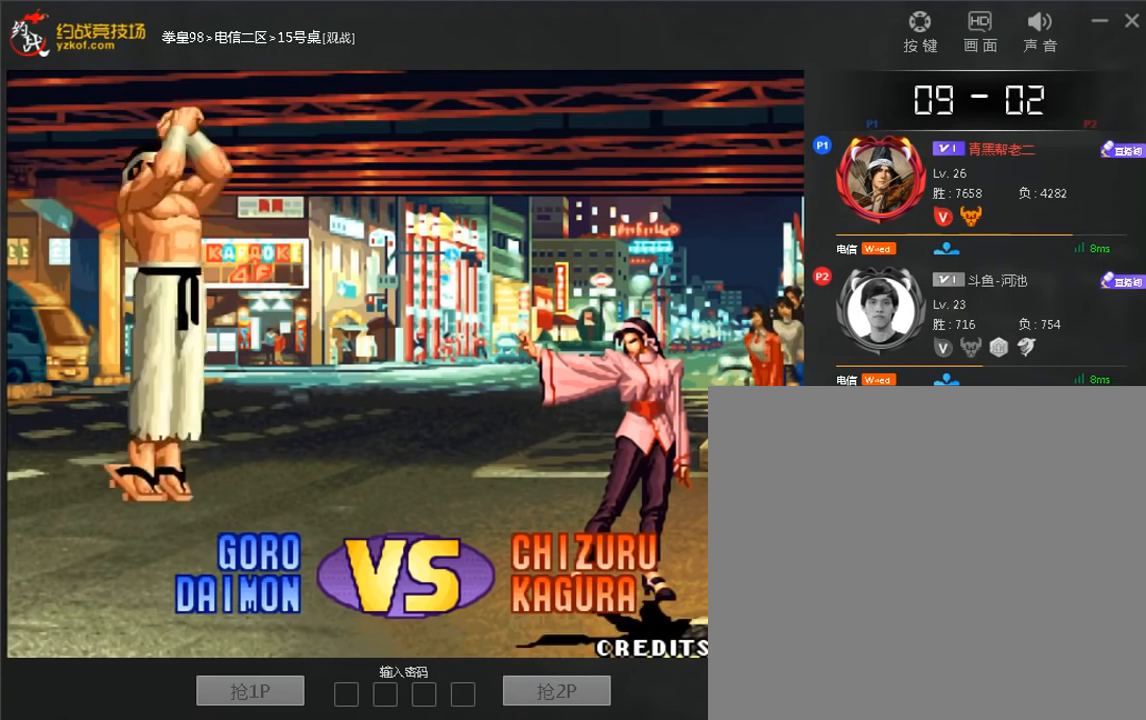
{"buttons": ["D"], "left_stick": "center", "events": [[320, "A", "down"], [320, "D", "down"], [400, "A", "up"], [400, "D", "up"], [520, "D", "down"]]}
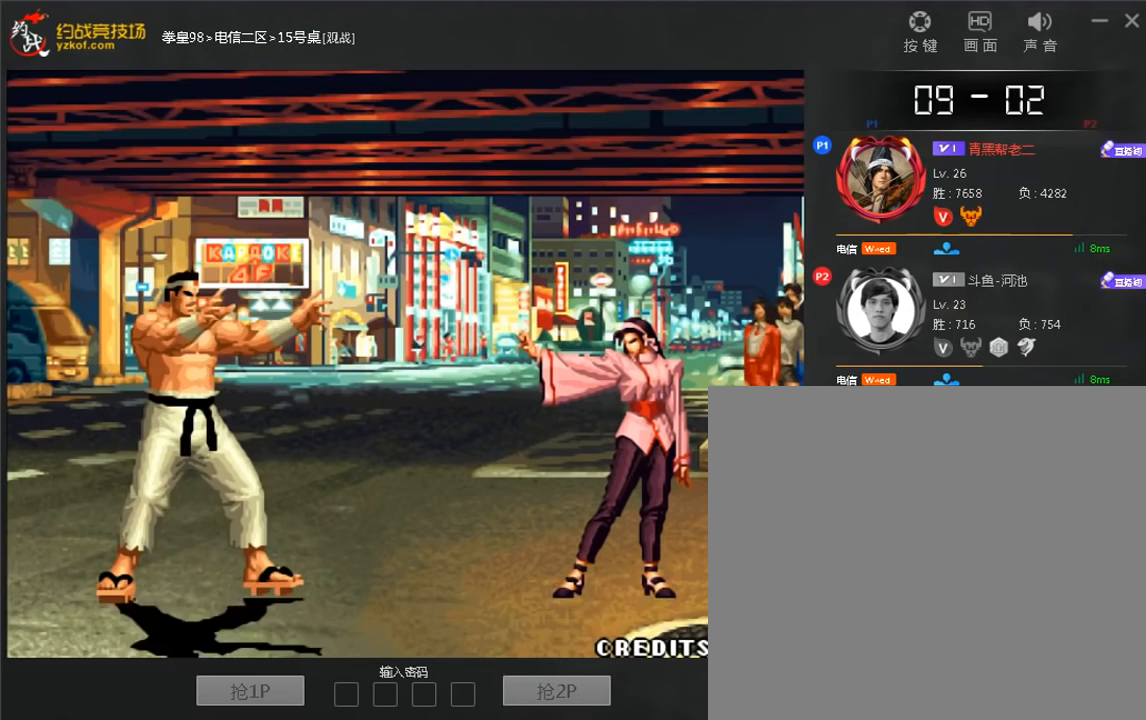
{"buttons": ["D"], "left_stick": "center", "events": []}
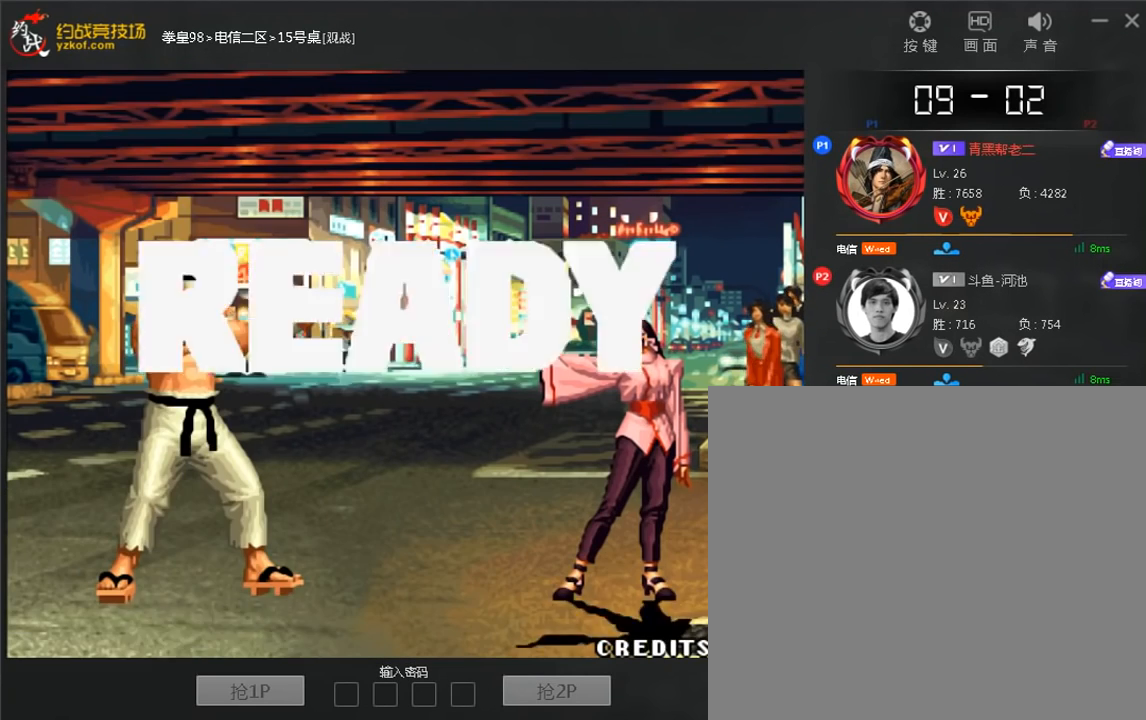
{"buttons": [], "left_stick": "center", "events": [[40, "D", "up"]]}
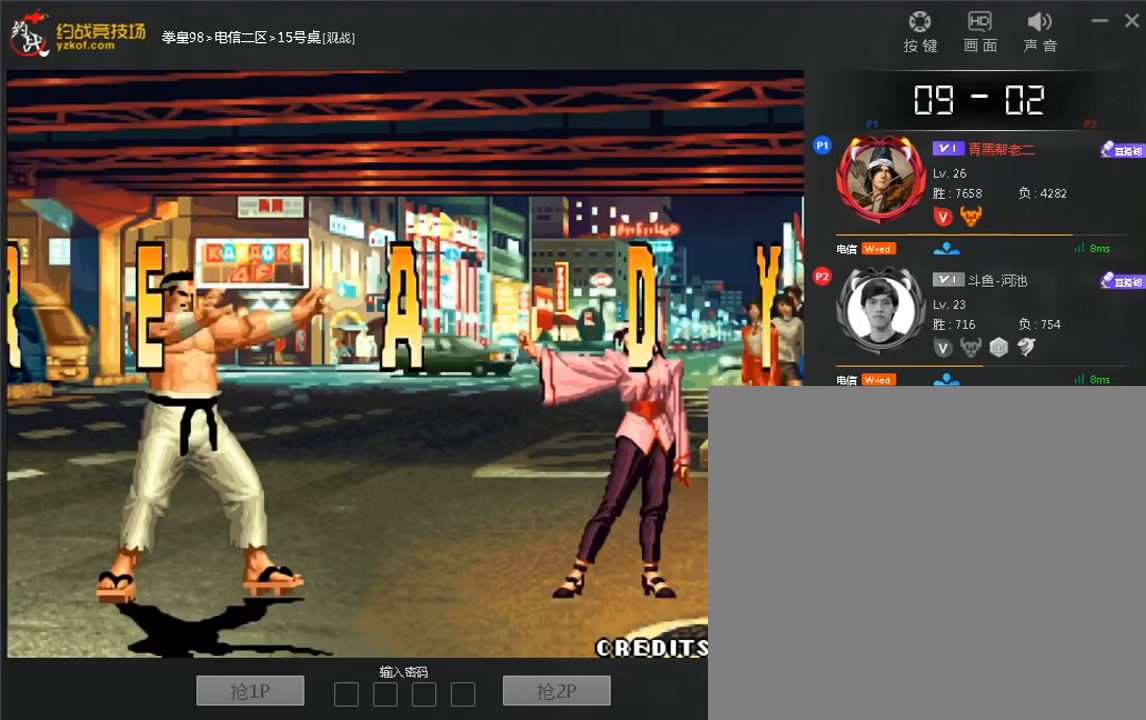
{"buttons": [], "left_stick": "center", "events": [[400, "A", "down"], [400, "D", "down"], [480, "A", "up"], [480, "D", "up"]]}
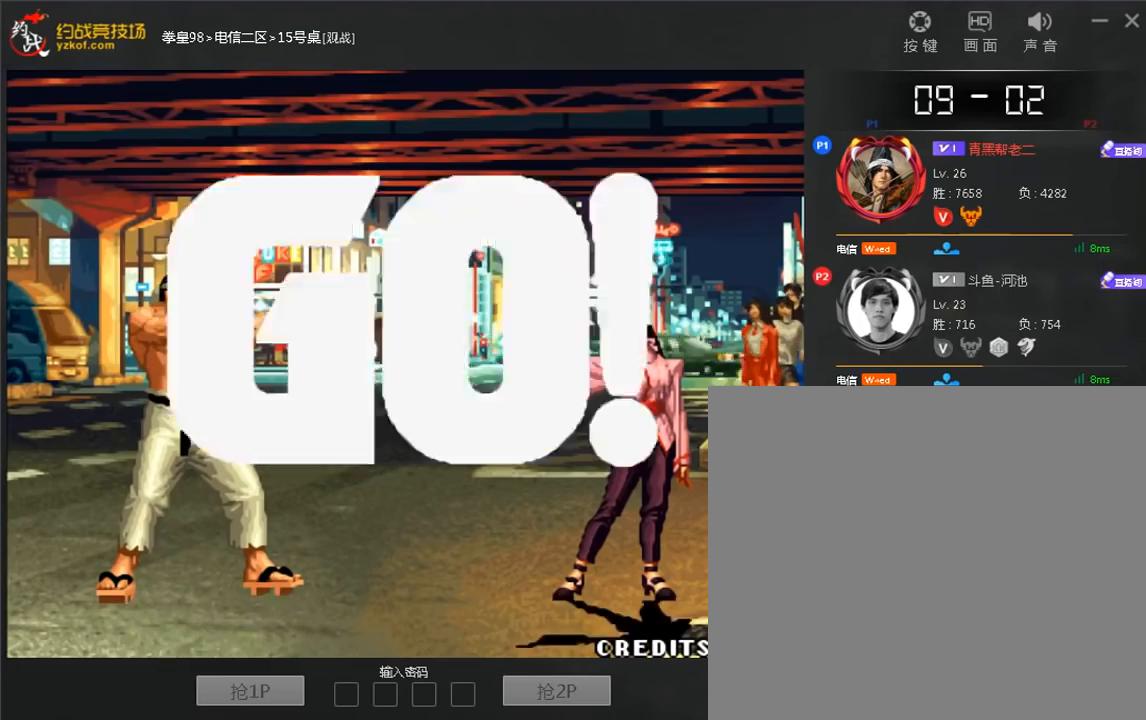
{"buttons": [], "left_stick": "right", "events": [[120, "A", "down"], [120, "D", "down"], [200, "A", "up"], [200, "D", "up"], [320, "A", "down"], [320, "D", "down"], [400, "D", "up"], [440, "A", "up"], [520, "left_stick", "right"]]}
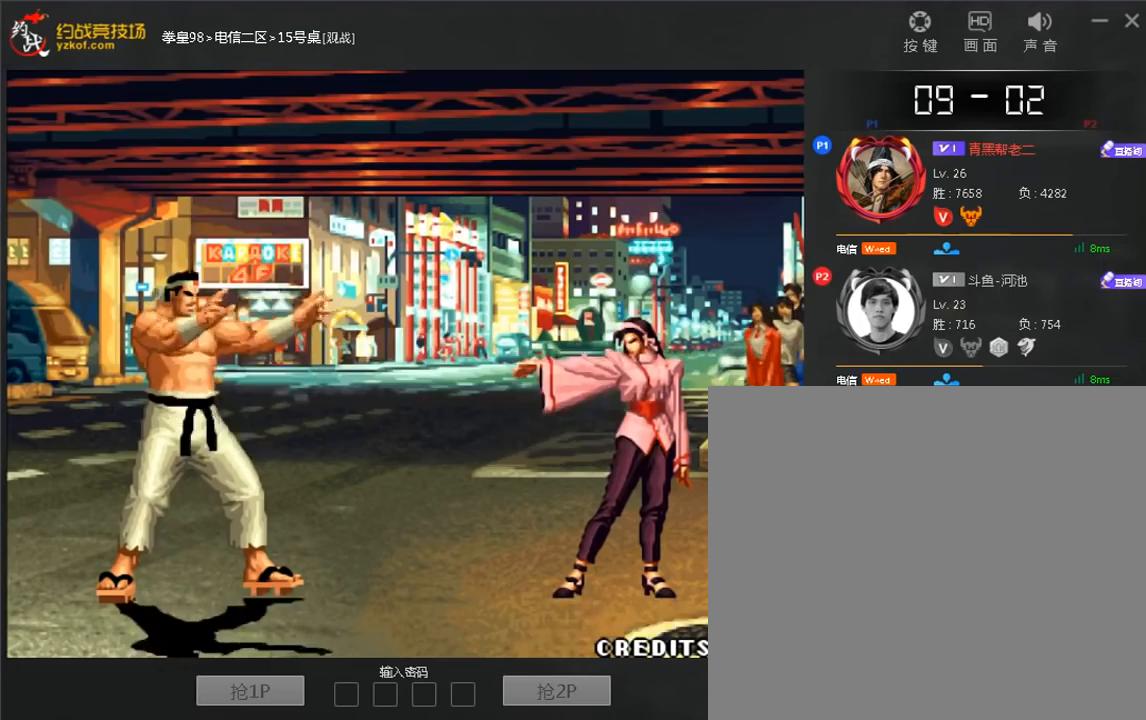
{"buttons": [], "left_stick": "down-left", "events": [[240, "left_stick", "down-left"]]}
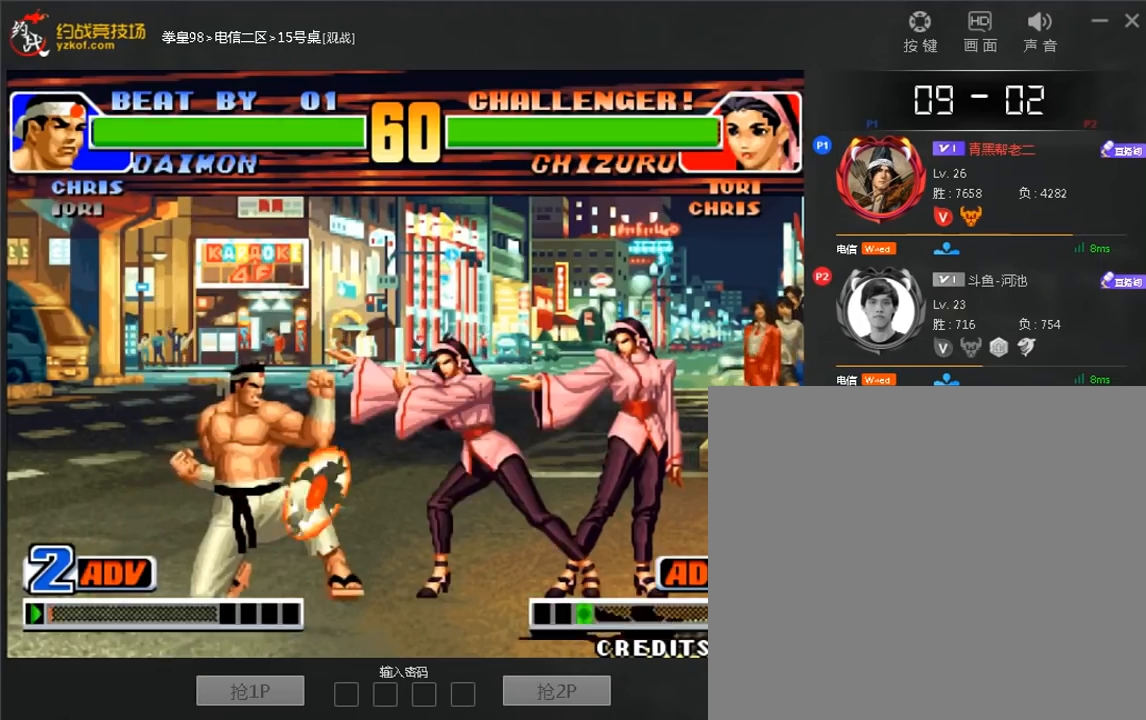
{"buttons": [], "left_stick": "right"}
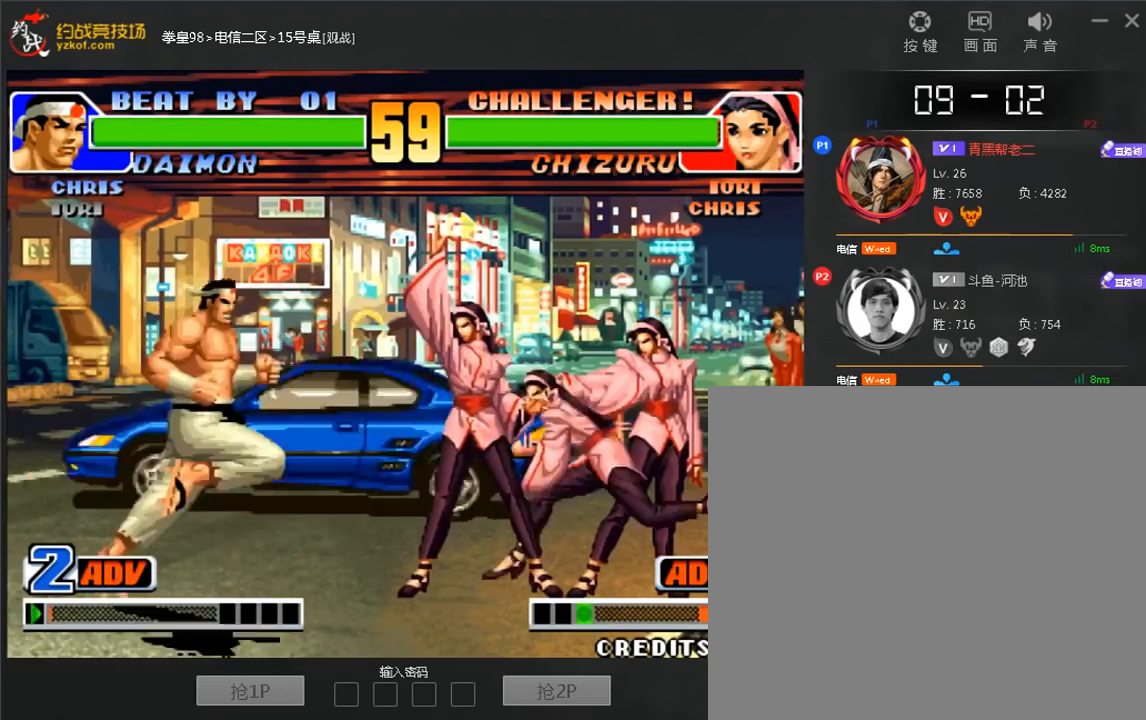
{"buttons": ["B"], "left_stick": "right", "events": [[200, "B", "down"]]}
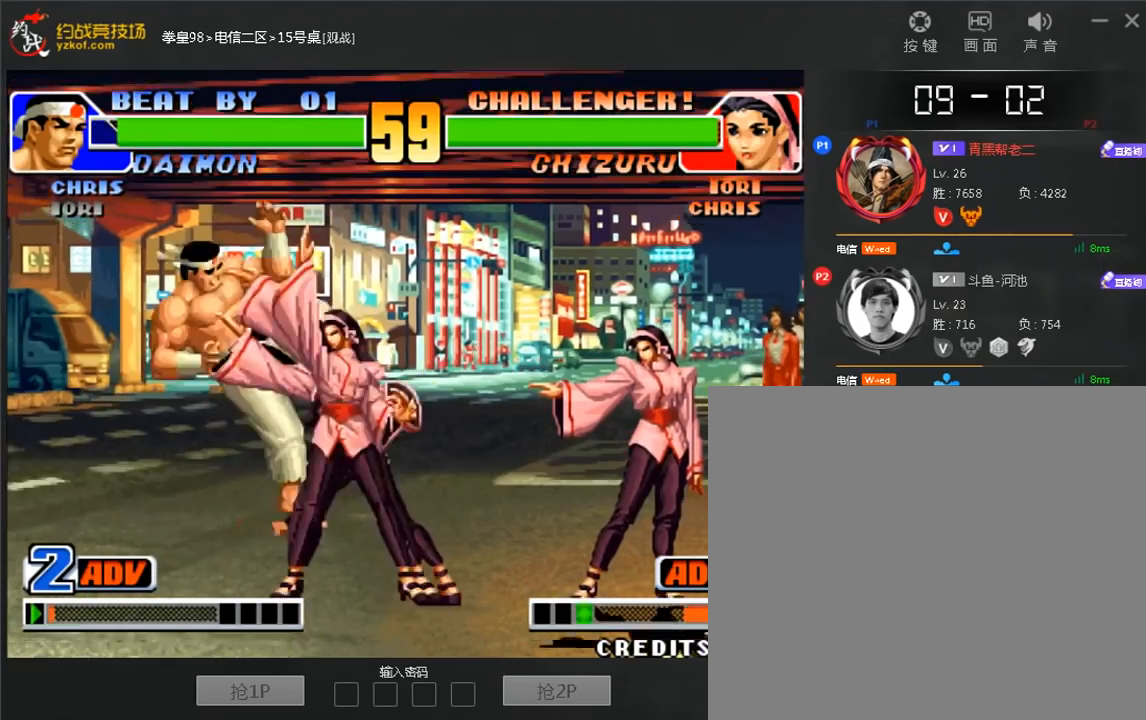
{"buttons": [], "left_stick": "center", "events": [[40, "B", "up"], [80, "left_stick", "center"], [360, "A", "down"], [360, "B", "down"], [440, "A", "up"], [440, "B", "up"]]}
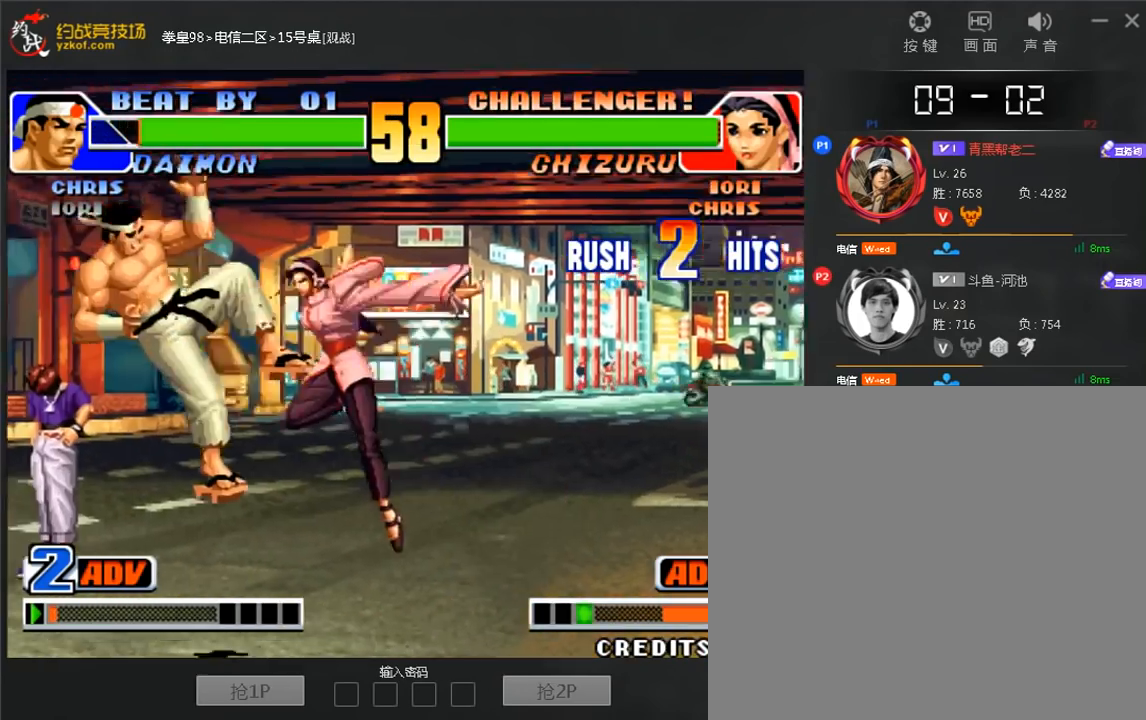
{"buttons": ["A", "B"], "left_stick": "center", "events": [[40, "B", "down"], [160, "B", "up"], [480, "A", "down"], [480, "B", "down"]]}
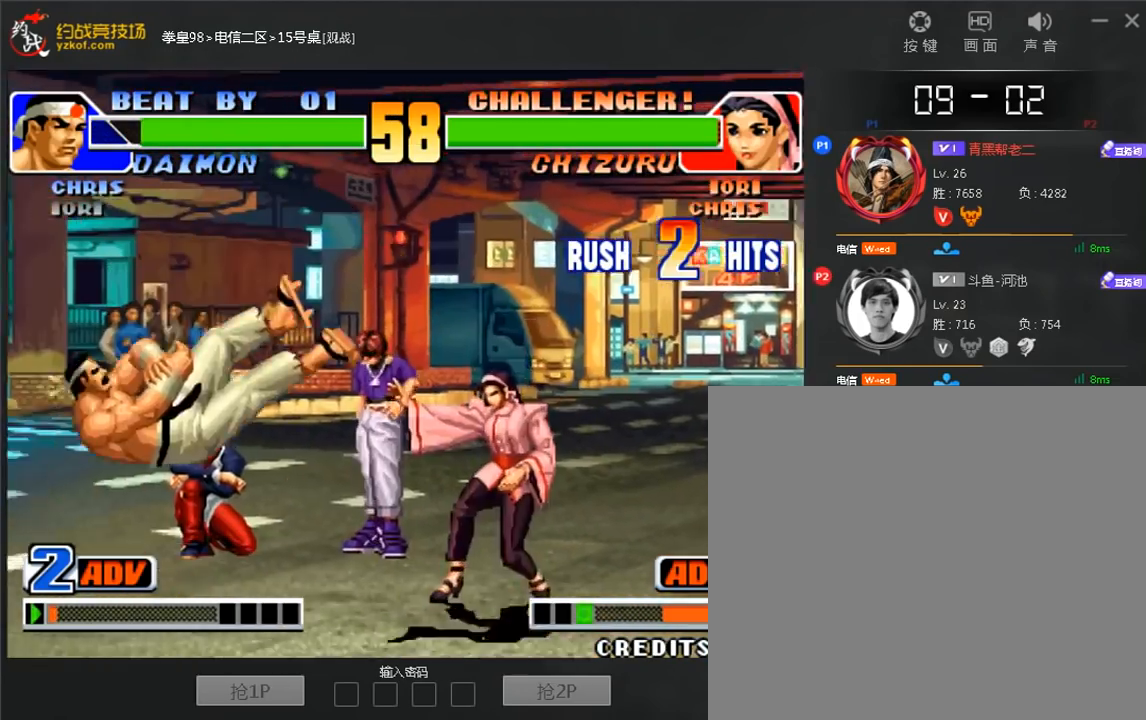
{"buttons": ["C", "D"], "left_stick": "down-right", "events": [[120, "B", "up"], [160, "A", "up"], [360, "C", "down"], [360, "D", "down"], [360, "left_stick", "down-right"]]}
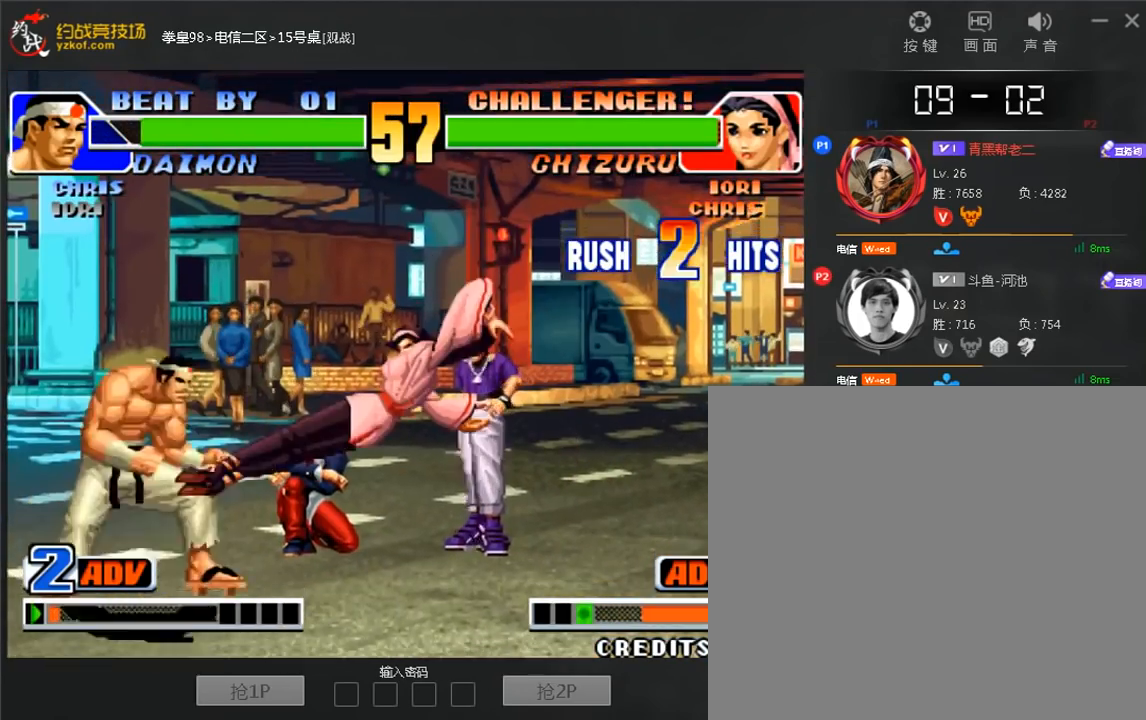
{"buttons": [], "left_stick": "center", "events": [[360, "C", "up"], [360, "D", "up"], [360, "left_stick", "center"]]}
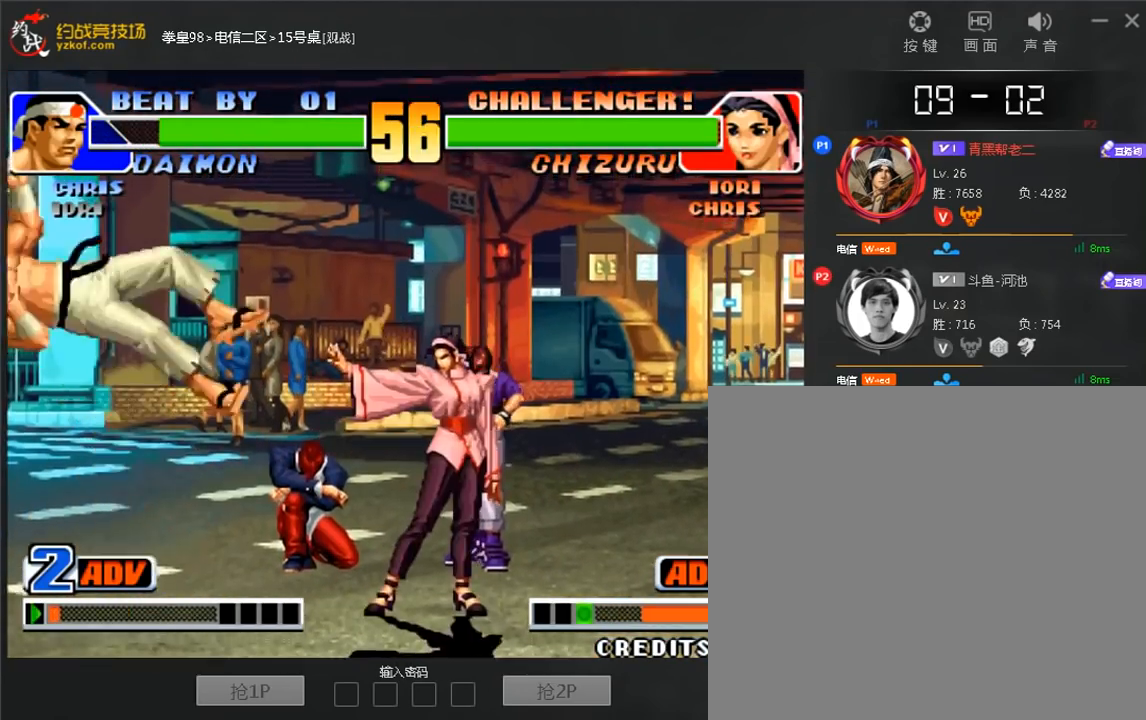
{"buttons": [], "left_stick": "down", "events": [[160, "A", "down"], [200, "B", "down"], [280, "A", "up"], [320, "B", "up"], [440, "left_stick", "right"], [520, "left_stick", "down"]]}
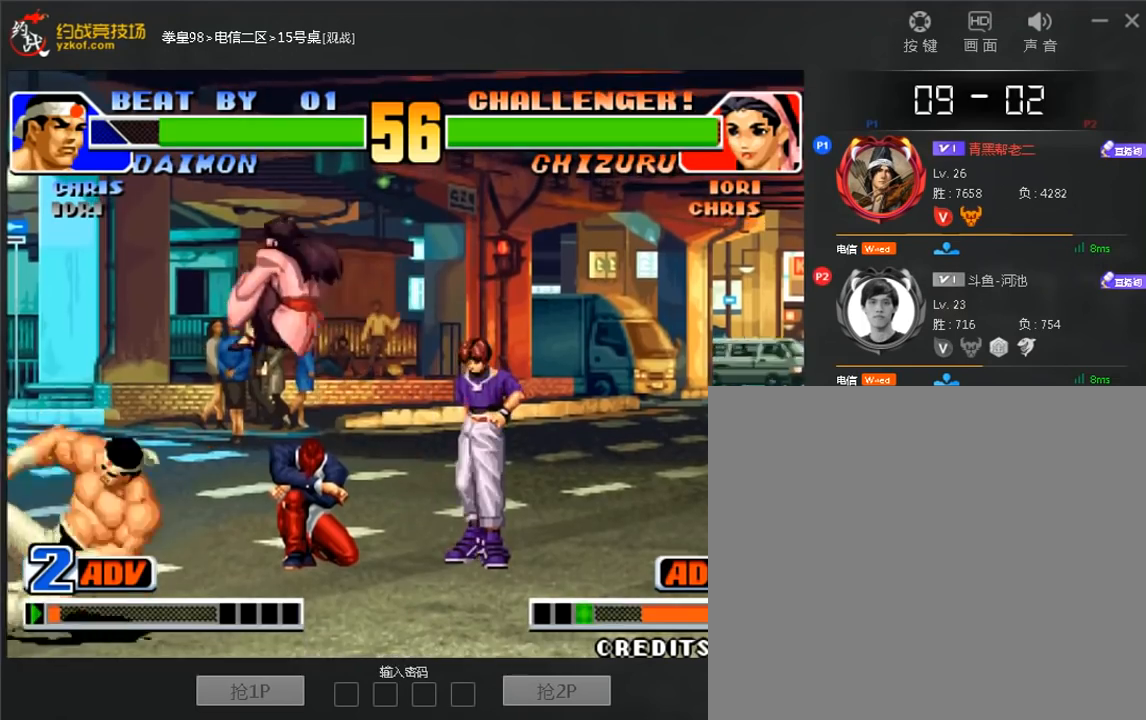
{"buttons": ["B"], "left_stick": "center", "events": [[80, "B", "down"], [80, "left_stick", "right"], [480, "left_stick", "center"]]}
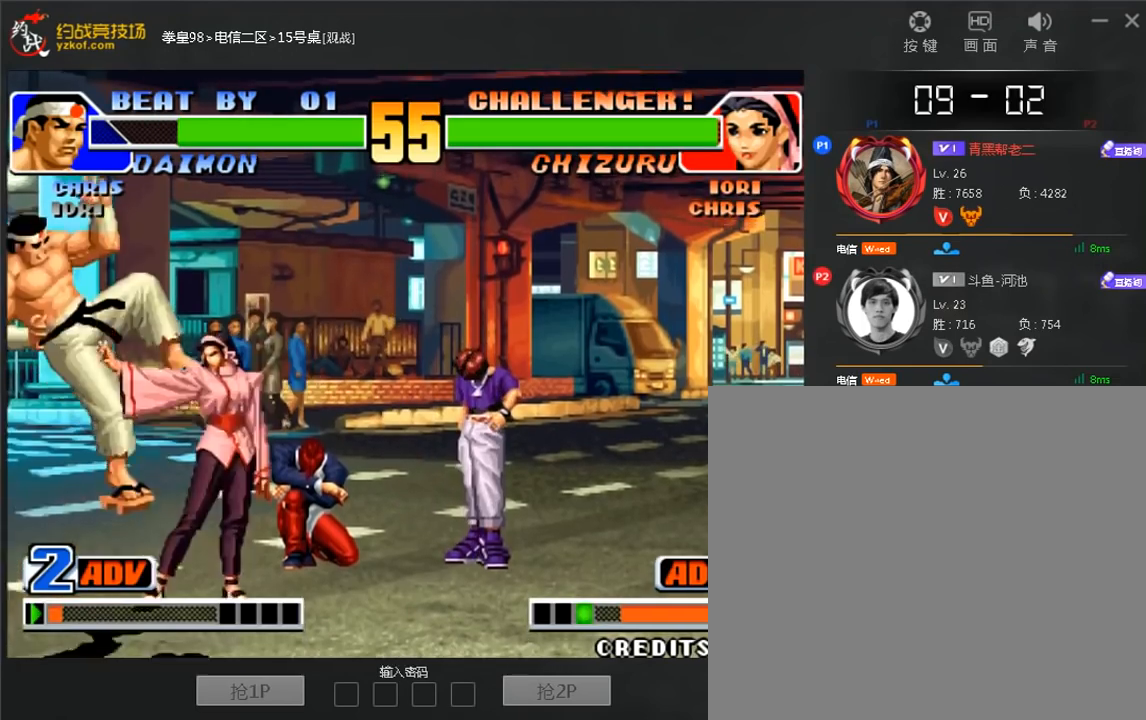
{"buttons": [], "left_stick": "center", "events": [[80, "B", "up"], [280, "A", "down"], [280, "B", "down"], [440, "A", "up"], [440, "B", "up"]]}
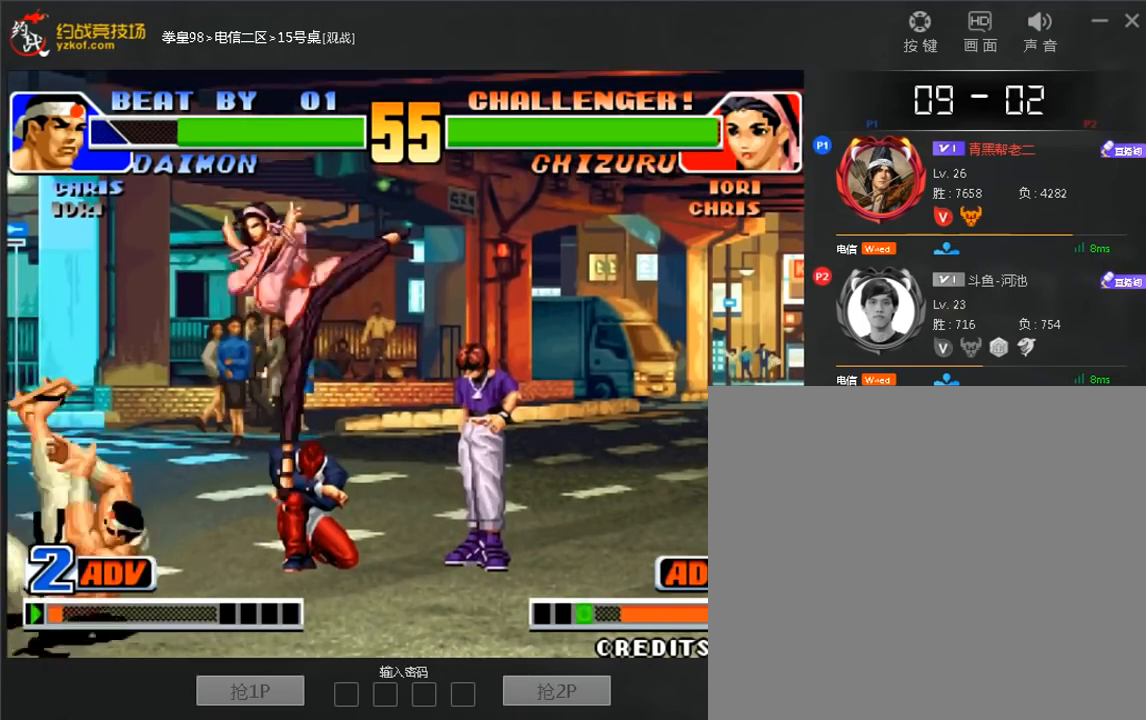
{"buttons": [], "left_stick": "left", "events": [[120, "left_stick", "left"]]}
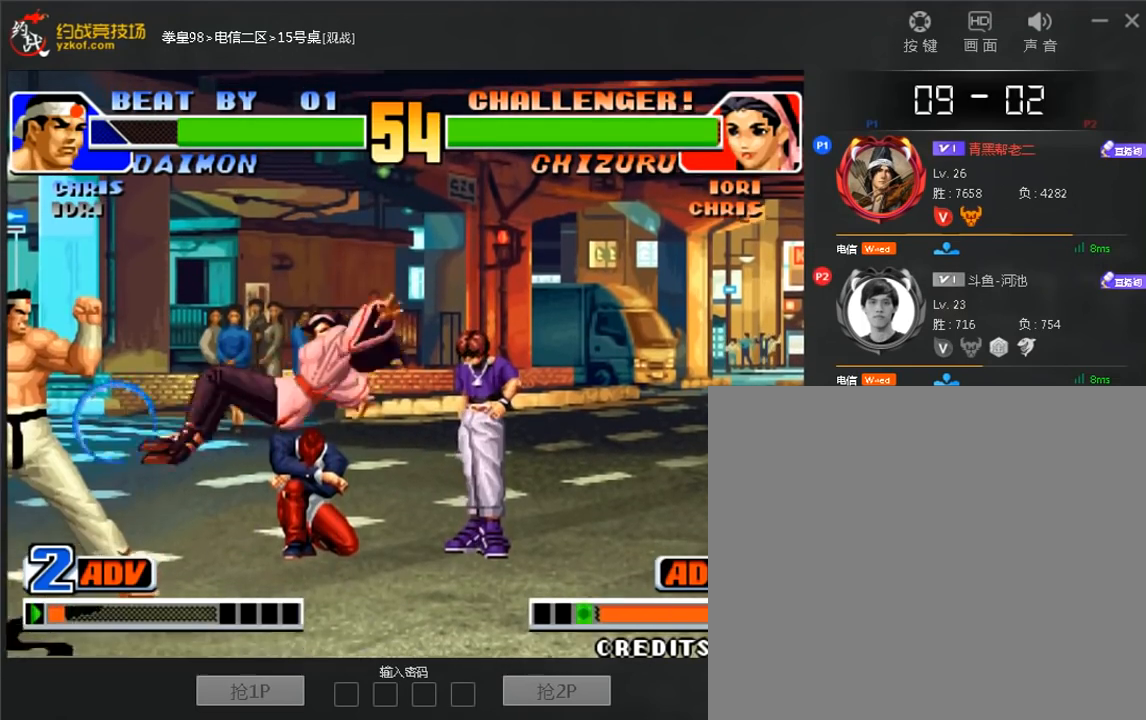
{"buttons": [], "left_stick": "down-left", "events": [[160, "left_stick", "down-left"]]}
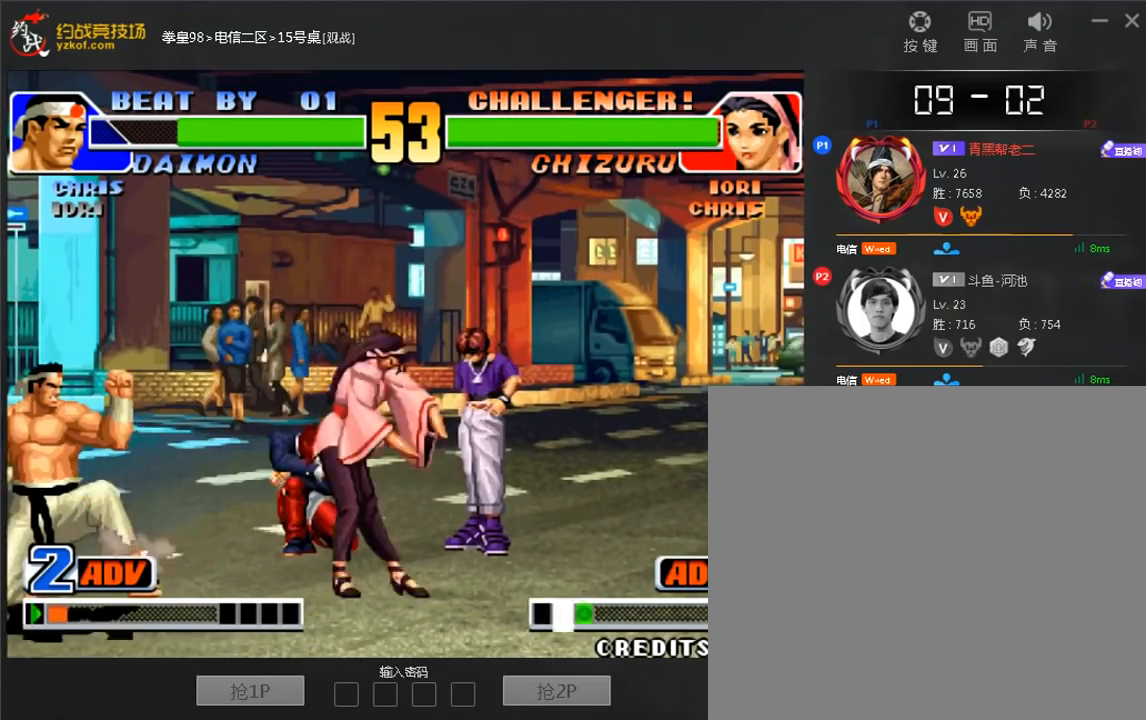
{"buttons": [], "left_stick": "left", "events": [[80, "left_stick", "left"]]}
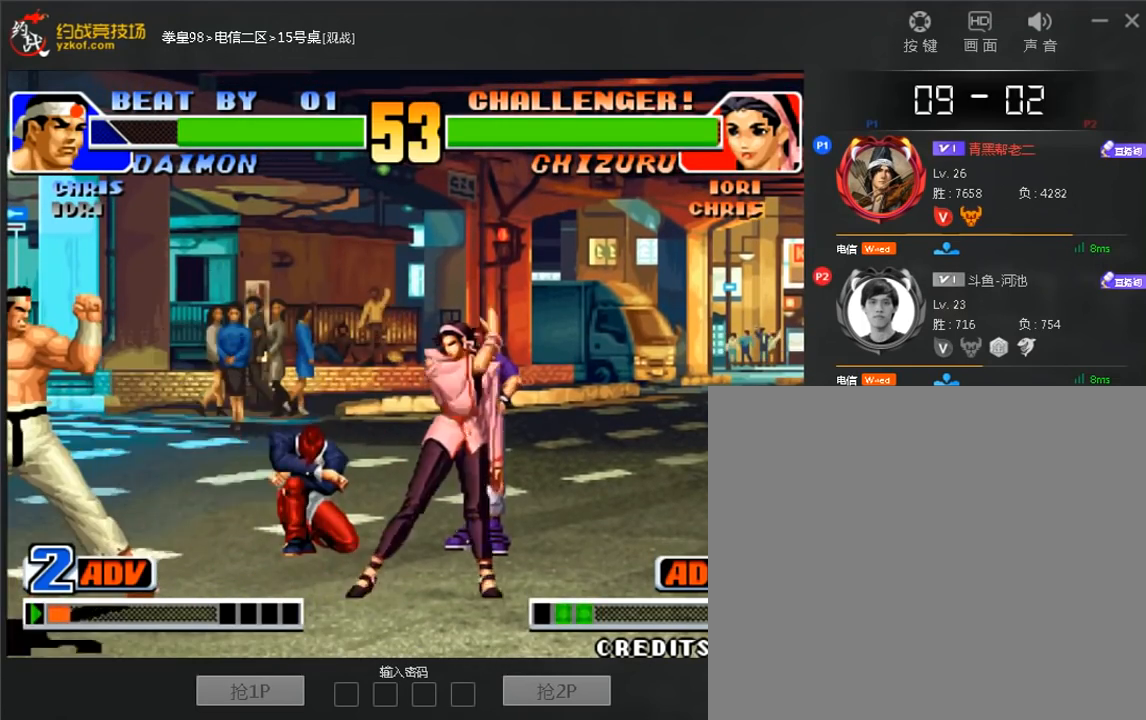
{"buttons": ["A", "B"], "left_stick": "center", "events": [[400, "left_stick", "center"], [520, "A", "down"], [520, "B", "down"]]}
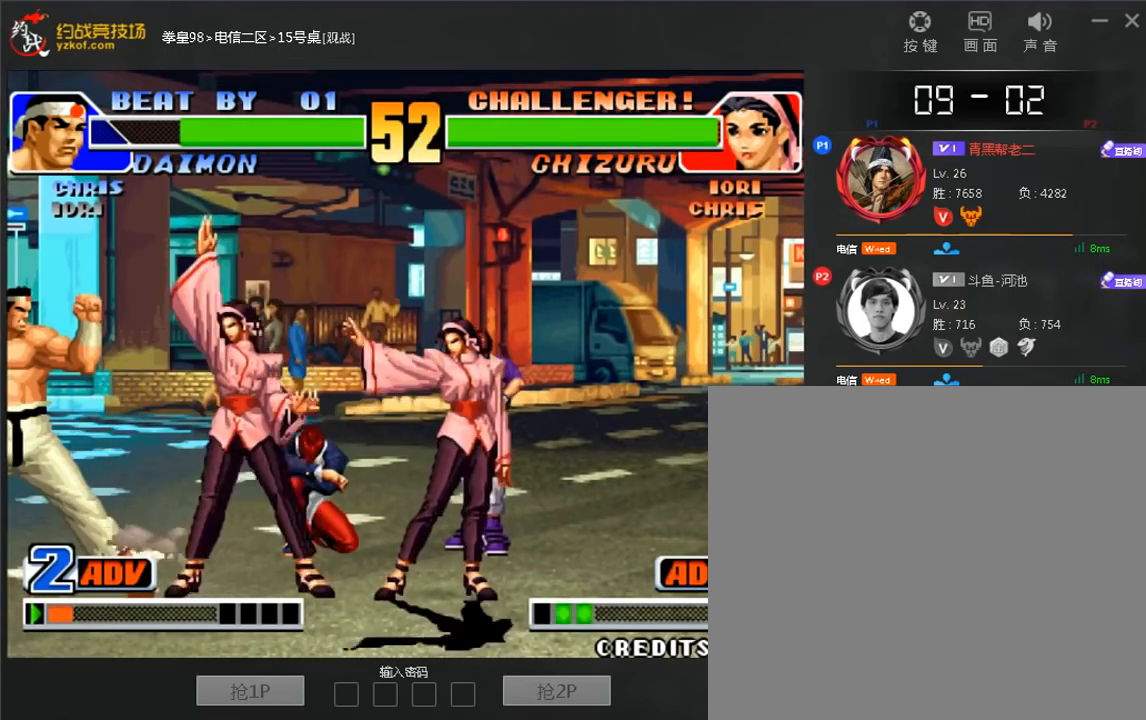
{"buttons": [], "left_stick": "right", "events": [[80, "A", "up"], [80, "B", "up"], [200, "left_stick", "right"], [280, "left_stick", "down"], [400, "left_stick", "center"], [480, "left_stick", "right"]]}
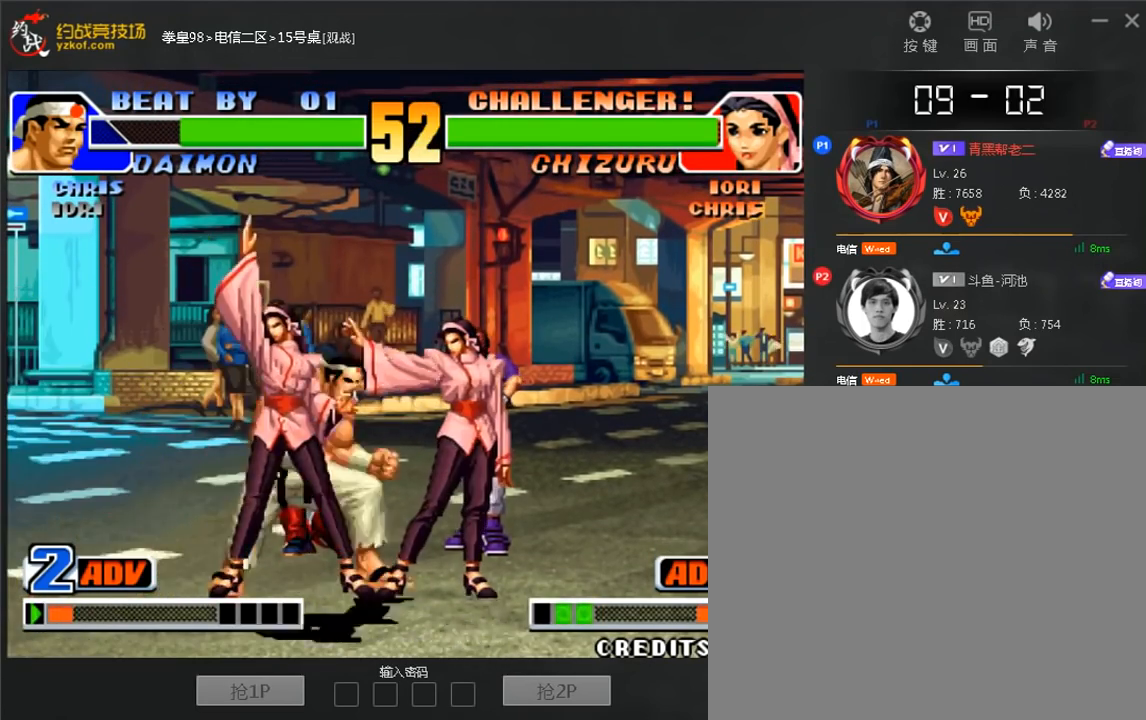
{"buttons": [], "left_stick": "right", "events": [[40, "C", "down"], [480, "C", "up"]]}
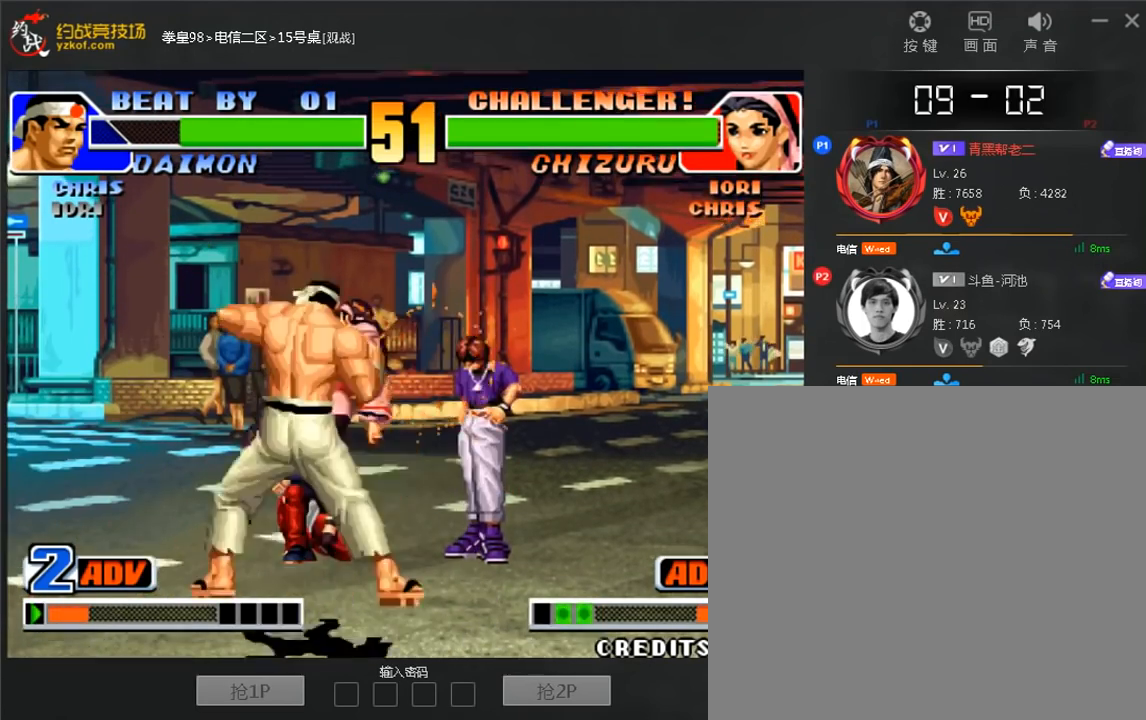
{"buttons": ["A"], "left_stick": "up", "events": [[40, "C", "down"], [40, "left_stick", "center"], [120, "C", "up"], [160, "left_stick", "up"], [240, "D", "down"], [320, "D", "up"], [440, "A", "down"], [440, "D", "down"], [480, "D", "up"]]}
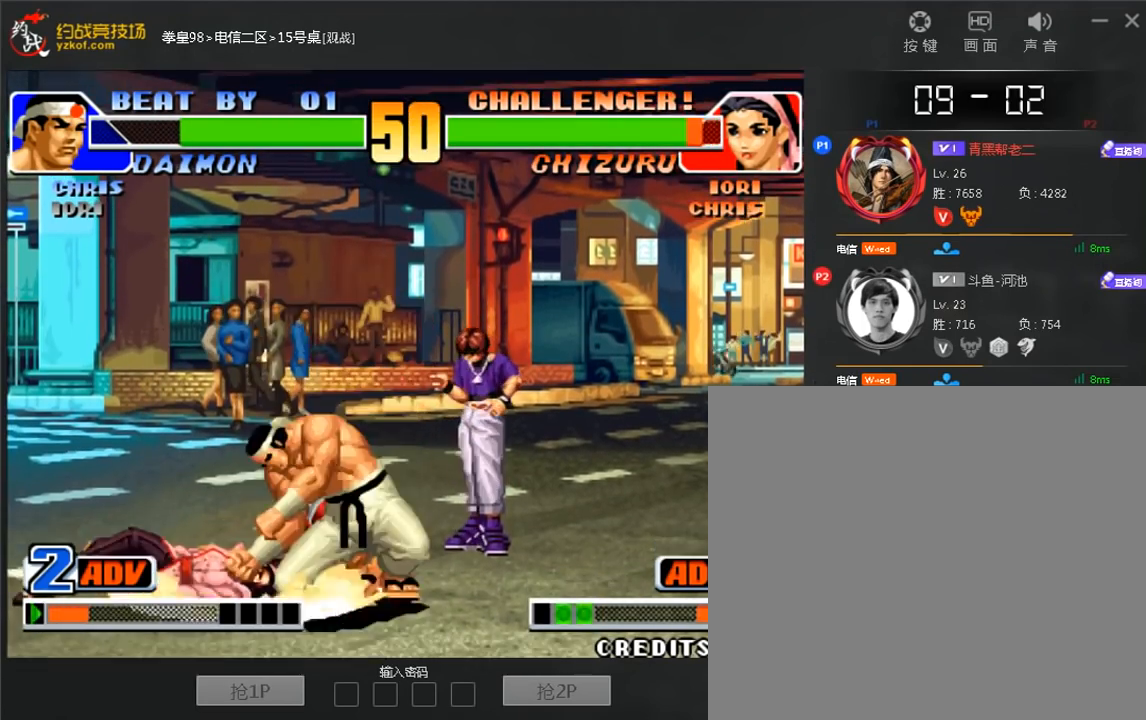
{"buttons": [], "left_stick": "center", "events": [[40, "A", "up"], [160, "A", "down"], [160, "D", "down"], [240, "A", "up"], [240, "D", "up"], [360, "D", "down"], [360, "left_stick", "center"], [440, "D", "up"]]}
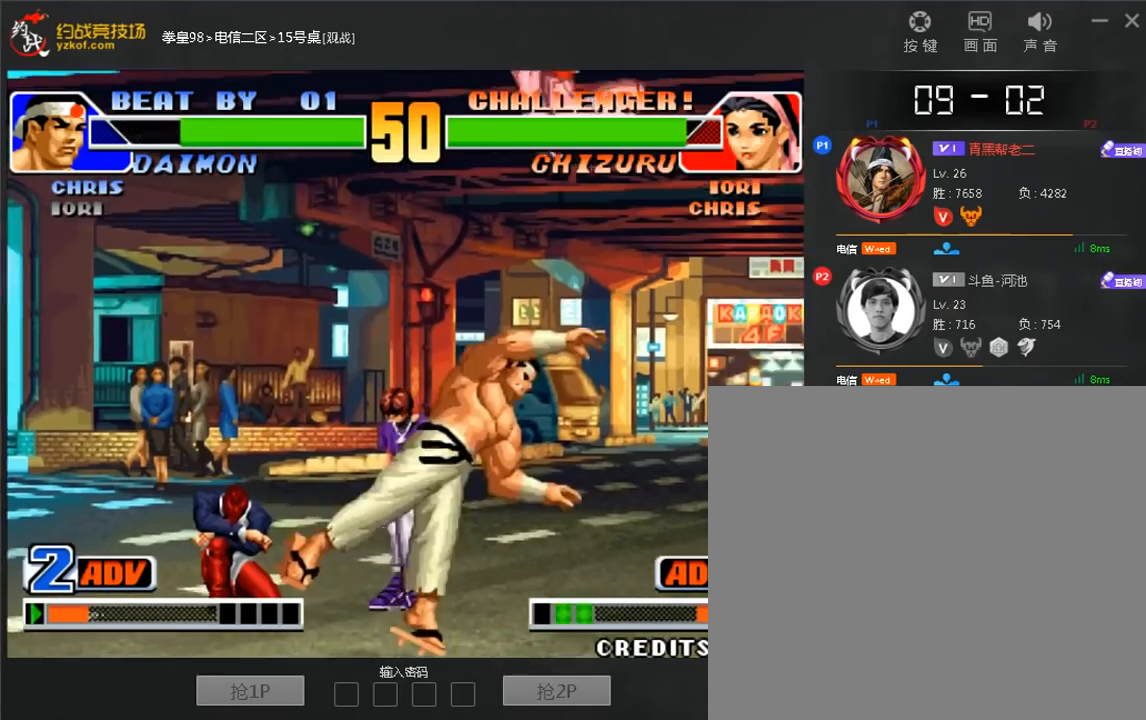
{"buttons": ["D"], "left_stick": "center", "events": [[40, "A", "down"], [40, "D", "down"], [120, "A", "up"], [120, "D", "up"], [200, "A", "down"], [200, "D", "down"], [480, "A", "up"]]}
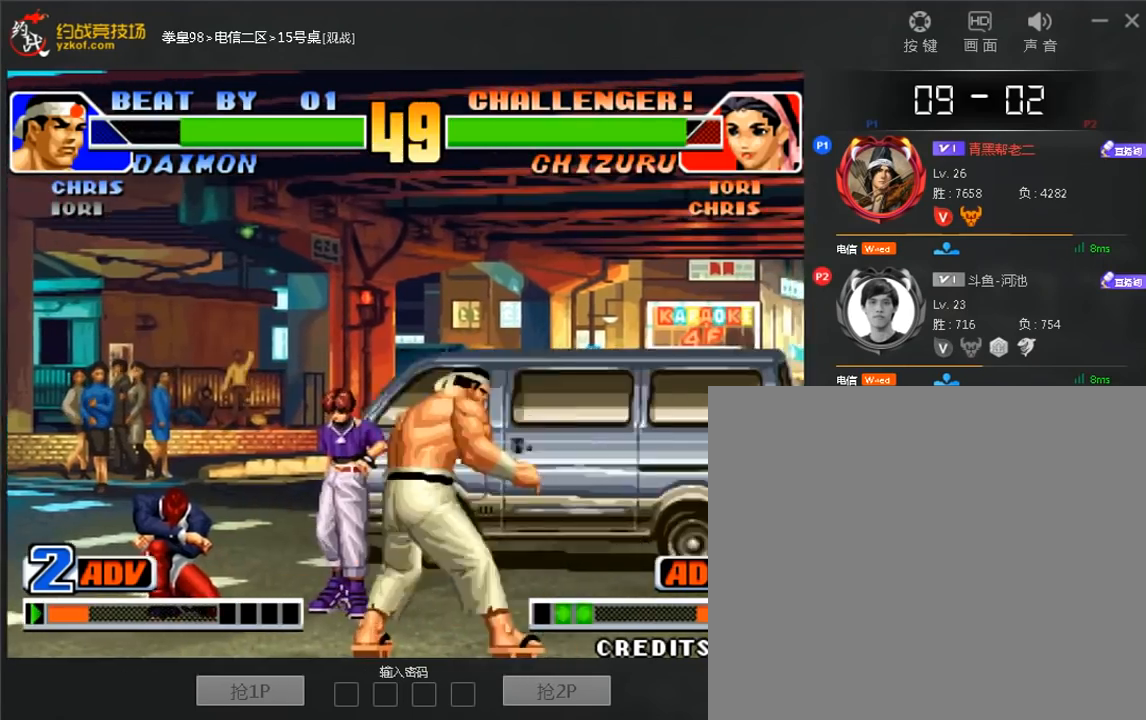
{"buttons": [], "left_stick": "right", "events": [[40, "D", "up"], [80, "left_stick", "right"], [160, "left_stick", "center"], [240, "left_stick", "right"]]}
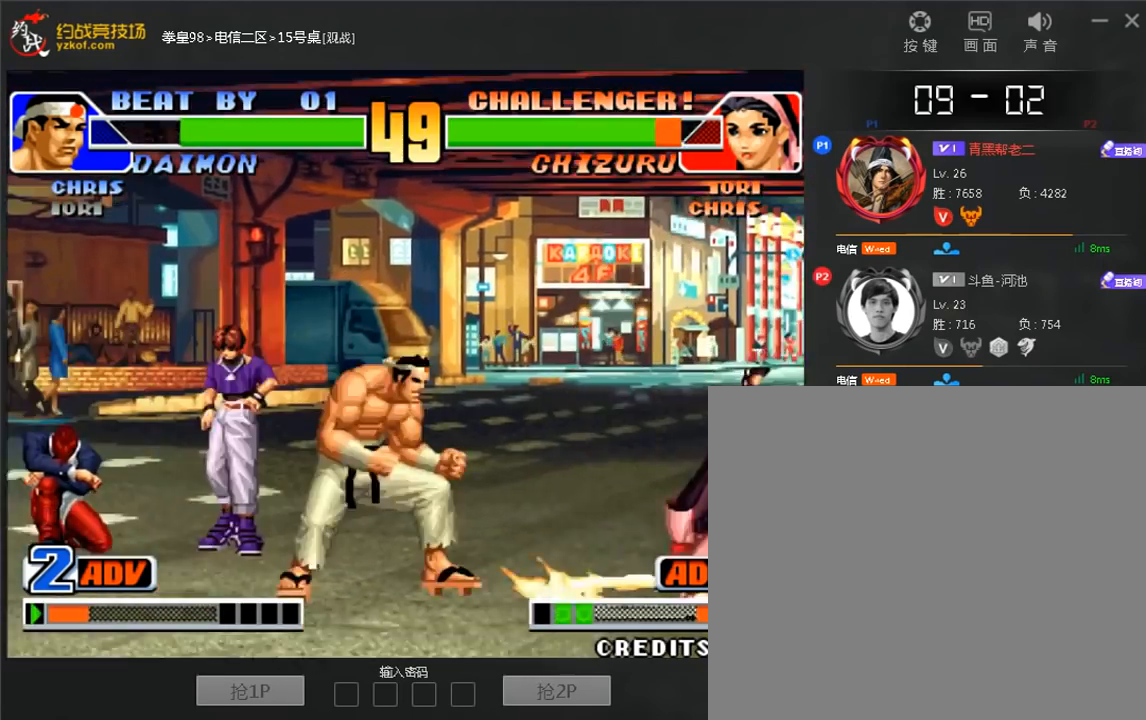
{"buttons": [], "left_stick": "center", "events": [[40, "left_stick", "center"], [240, "C", "down"], [240, "D", "down"], [360, "C", "up"], [360, "D", "up"]]}